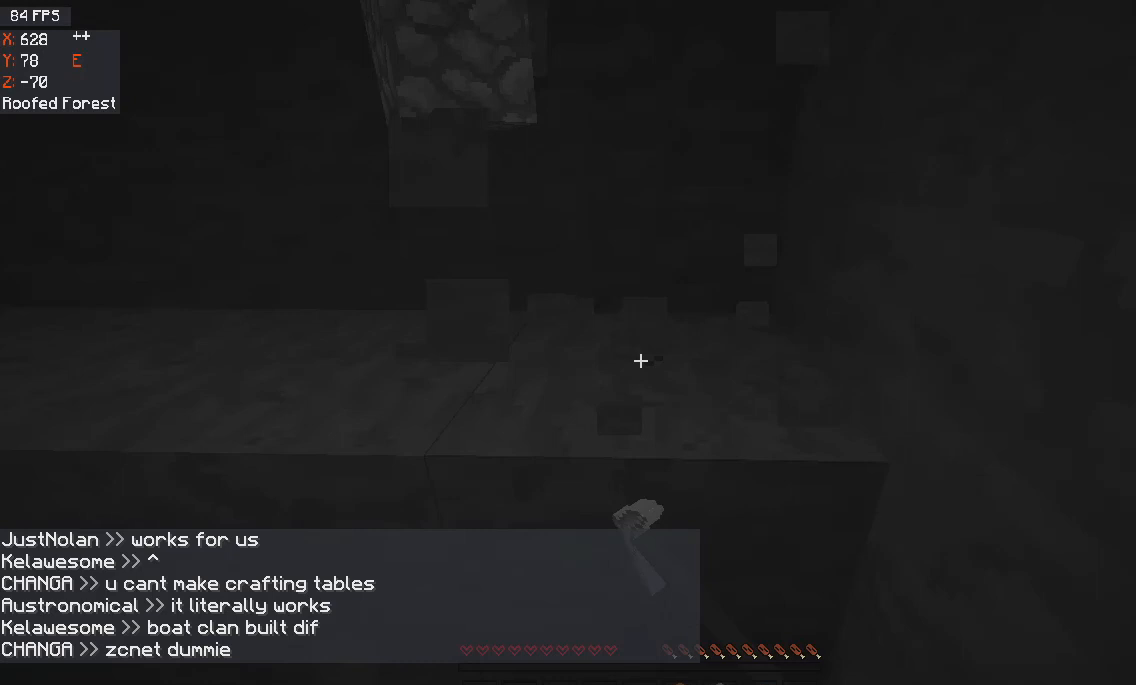
Gameplay with keyboard and mouse; each line is a JSON object with the keys and mouse buttons held at the frame after it. "events" lists presses ("down") and releases ("up") of "a", "d", "s", "space", "w", "mouse_left" and "mouse_right" between this image and that frame as [ms after this image, input, new state], when the widget could be followed in between. "mouse_left", "mouse_right" = the "left", "right" buttons of the "mouse" list. No other keys are recorded. Fast repeated clicks can show as one long hold. Mouse movement is not recorded.
{"keys": [], "mouse": ["left"], "events": []}
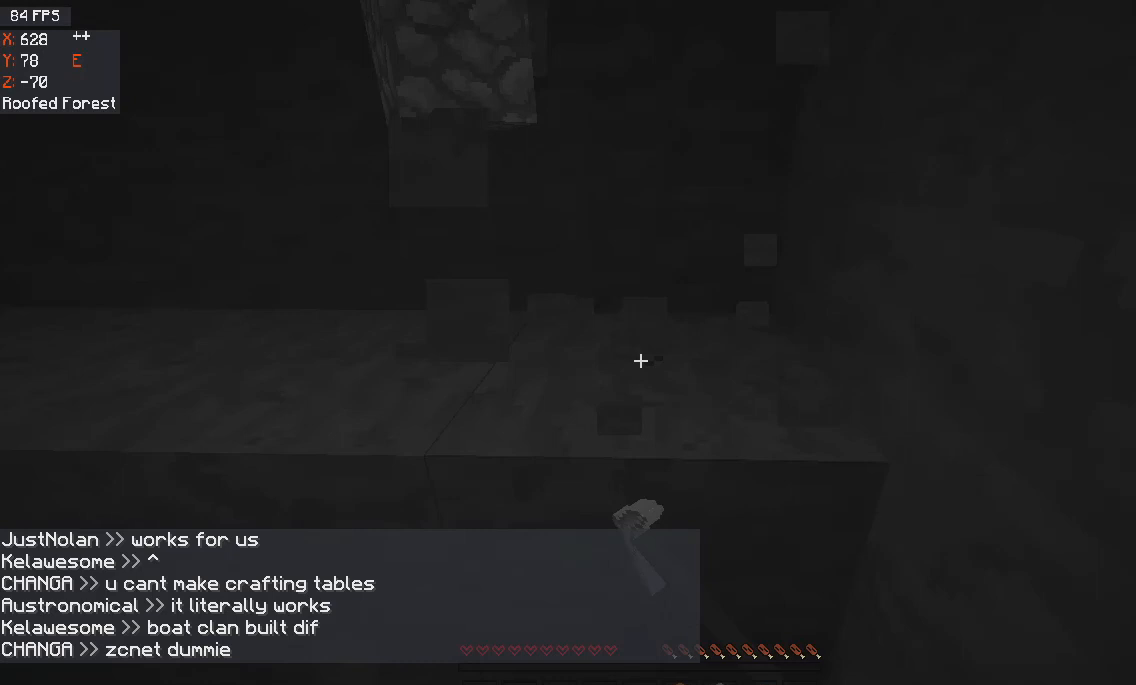
{"keys": [], "mouse": ["left"], "events": []}
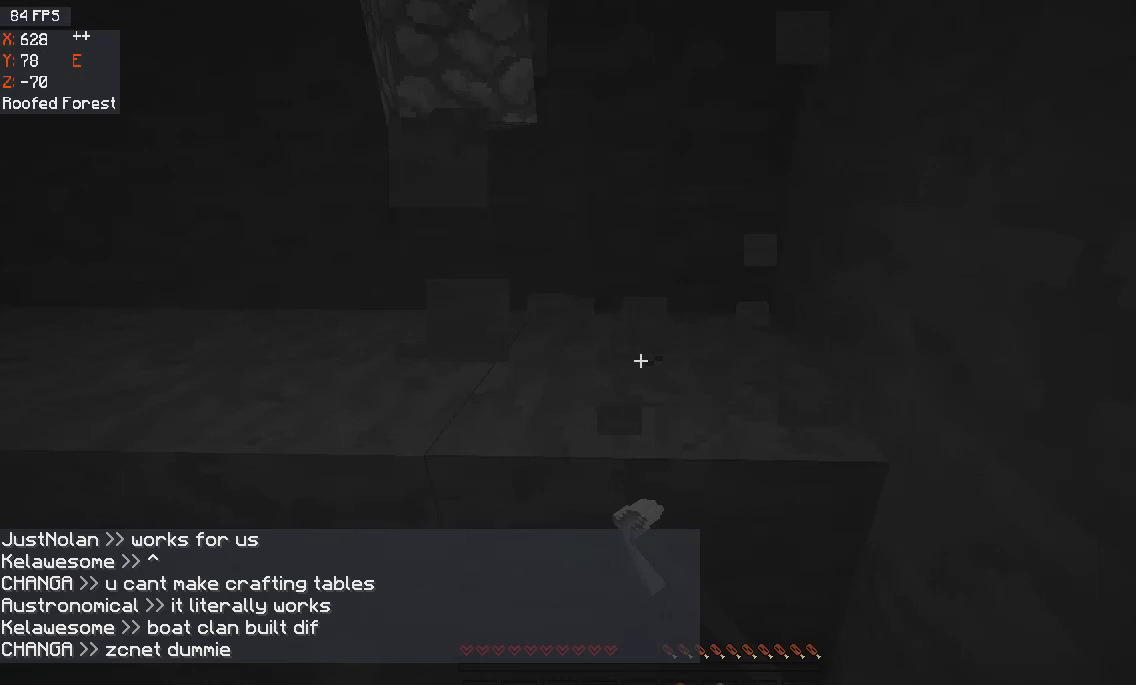
{"keys": [], "mouse": ["left"], "events": []}
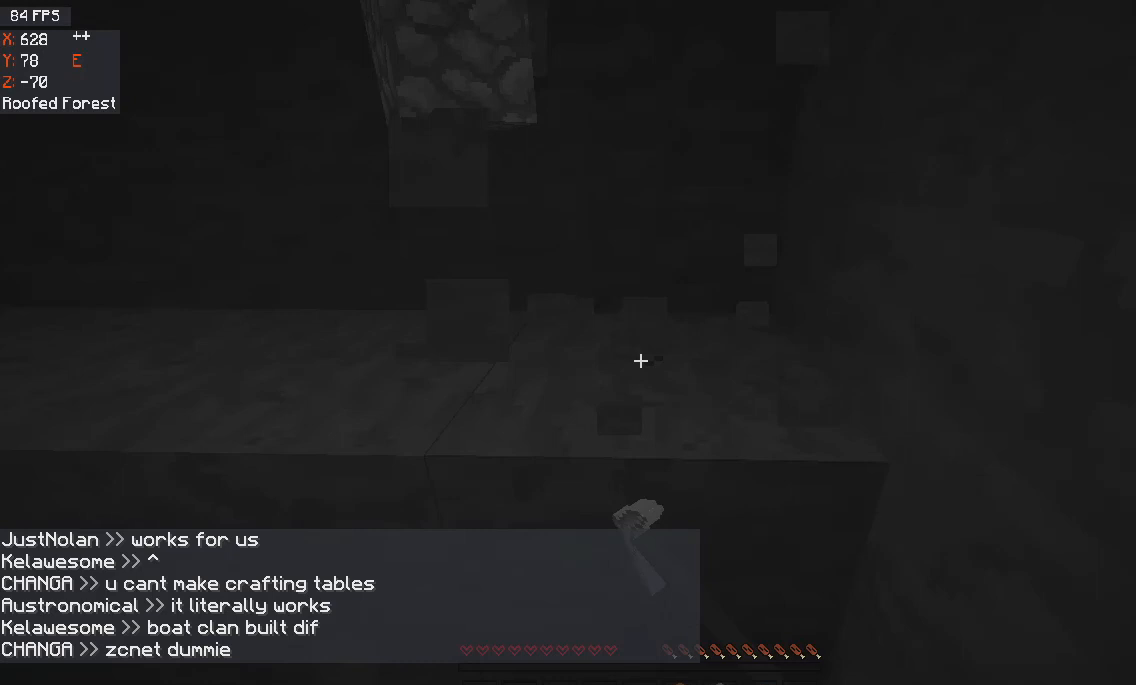
{"keys": [], "mouse": ["left"], "events": []}
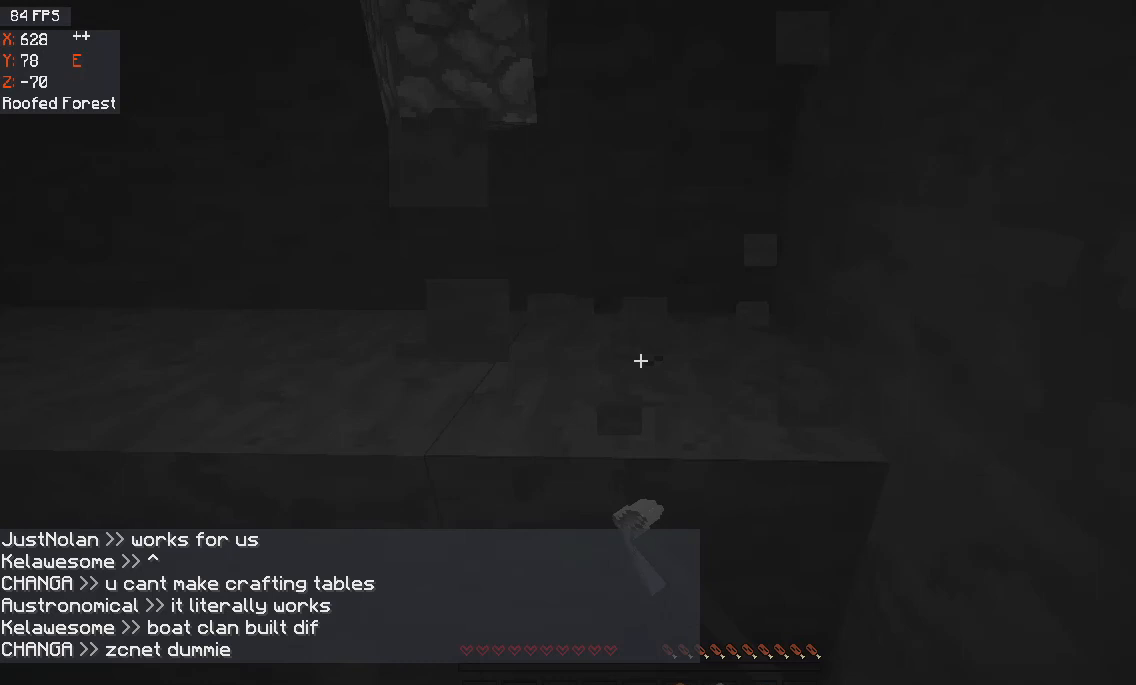
{"keys": [], "mouse": ["left"], "events": []}
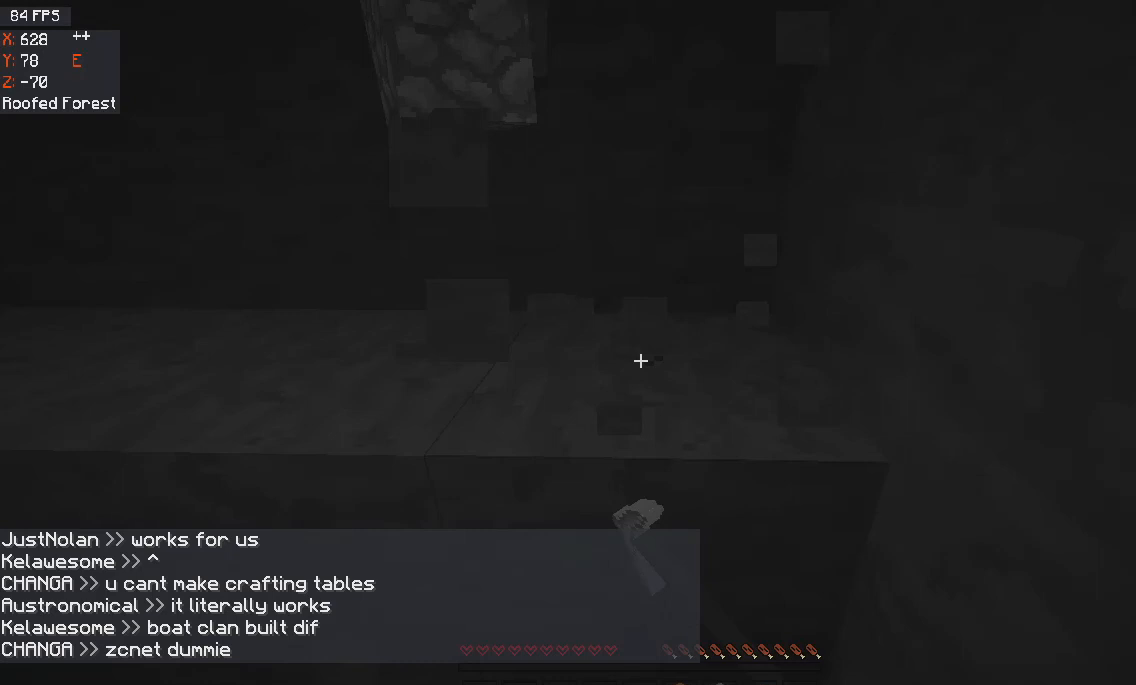
{"keys": [], "mouse": ["left"], "events": []}
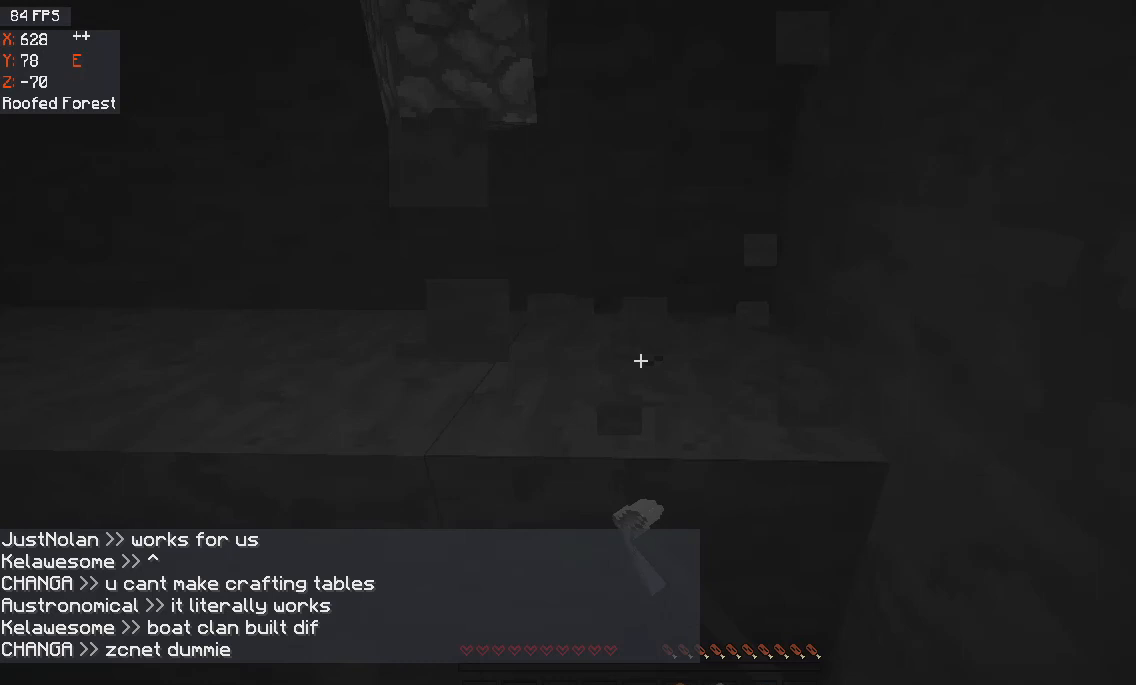
{"keys": [], "mouse": ["left"], "events": []}
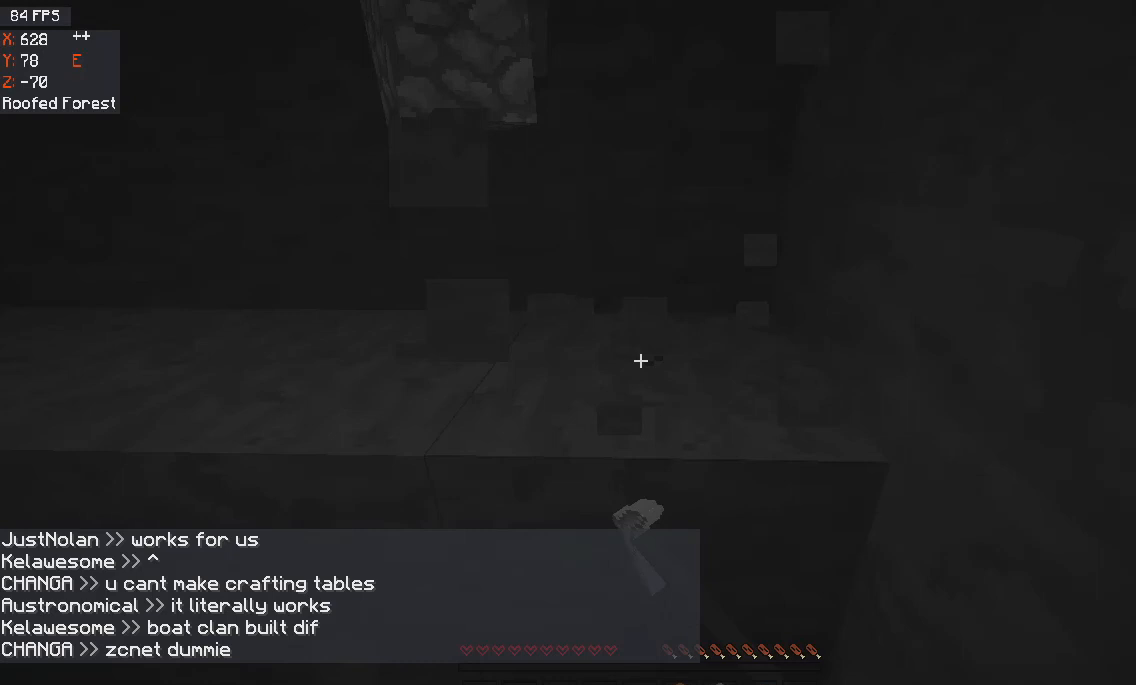
{"keys": [], "mouse": ["left"], "events": []}
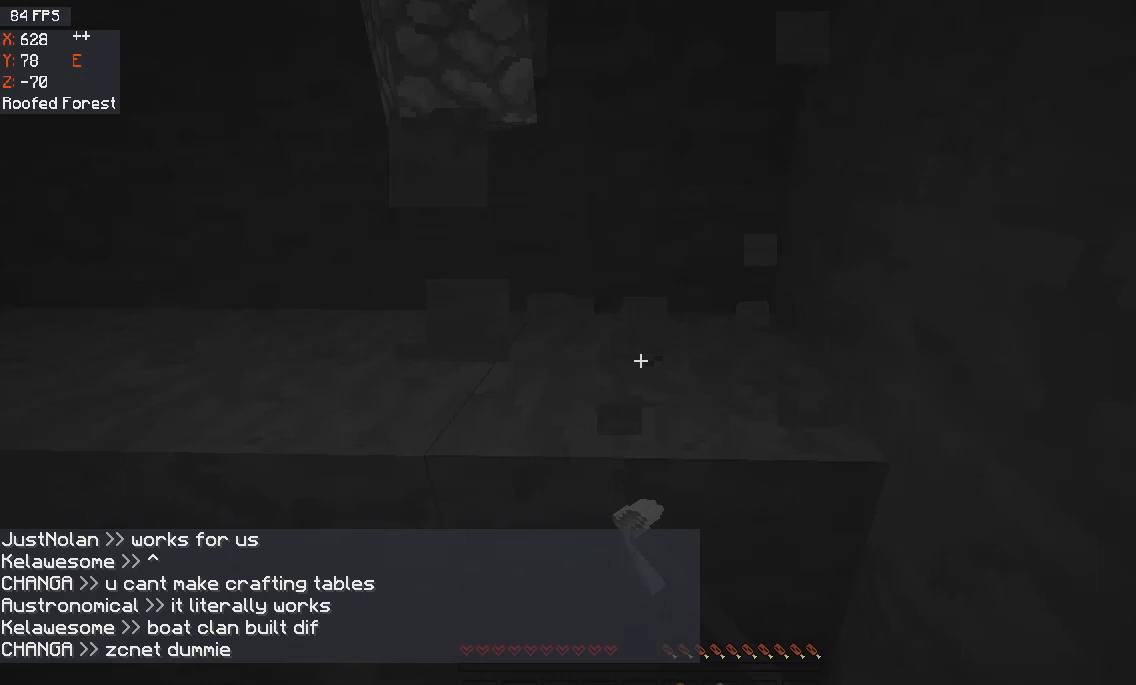
{"keys": [], "mouse": ["left"], "events": []}
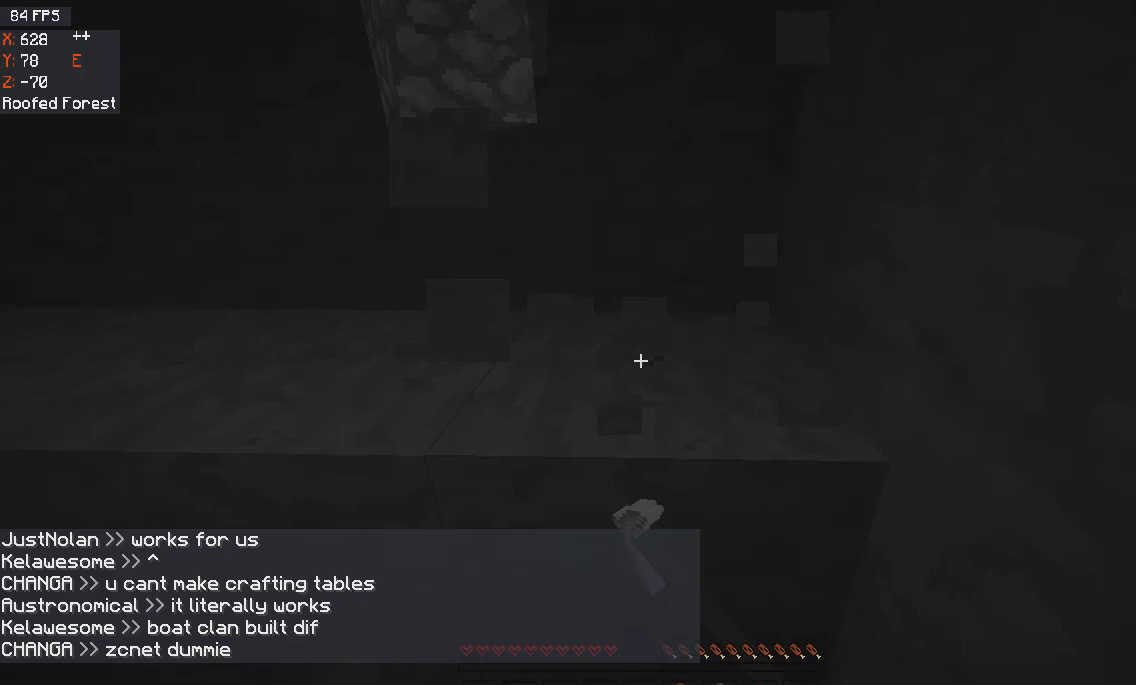
{"keys": [], "mouse": ["left"], "events": []}
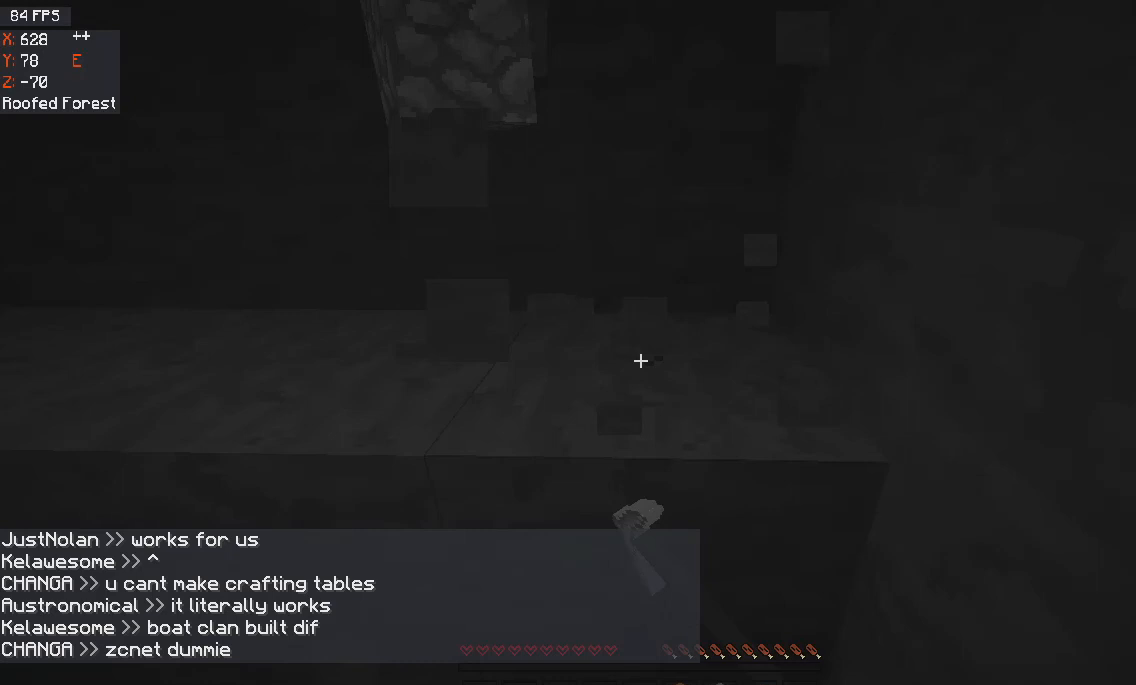
{"keys": [], "mouse": ["left"], "events": []}
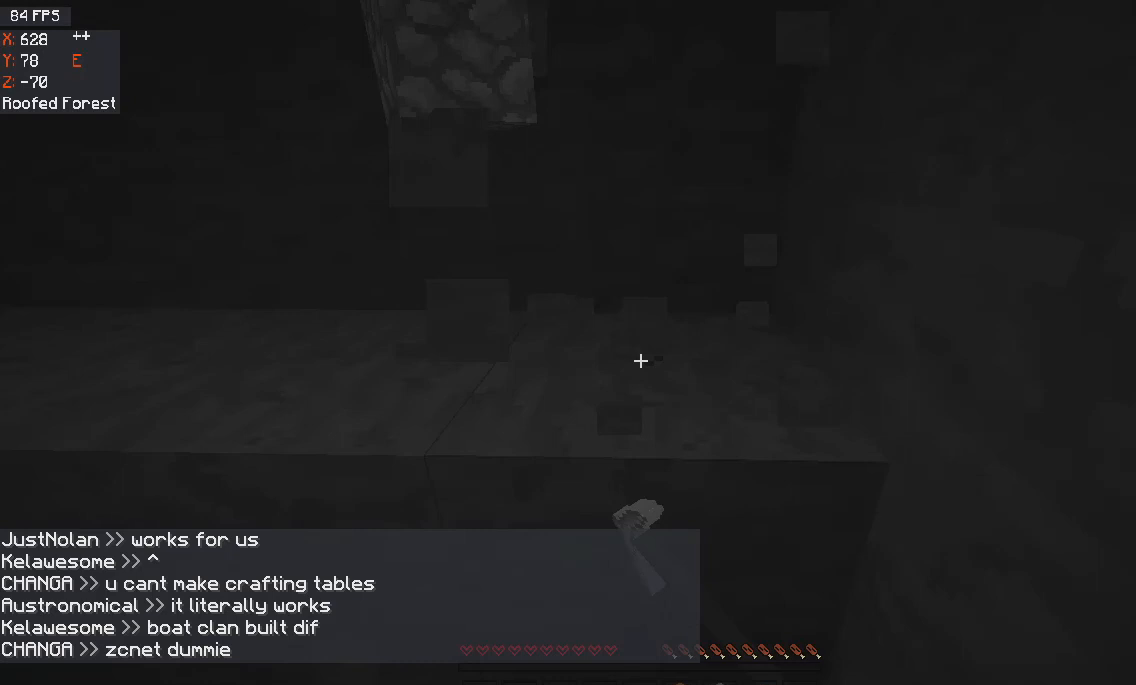
{"keys": [], "mouse": ["left"], "events": []}
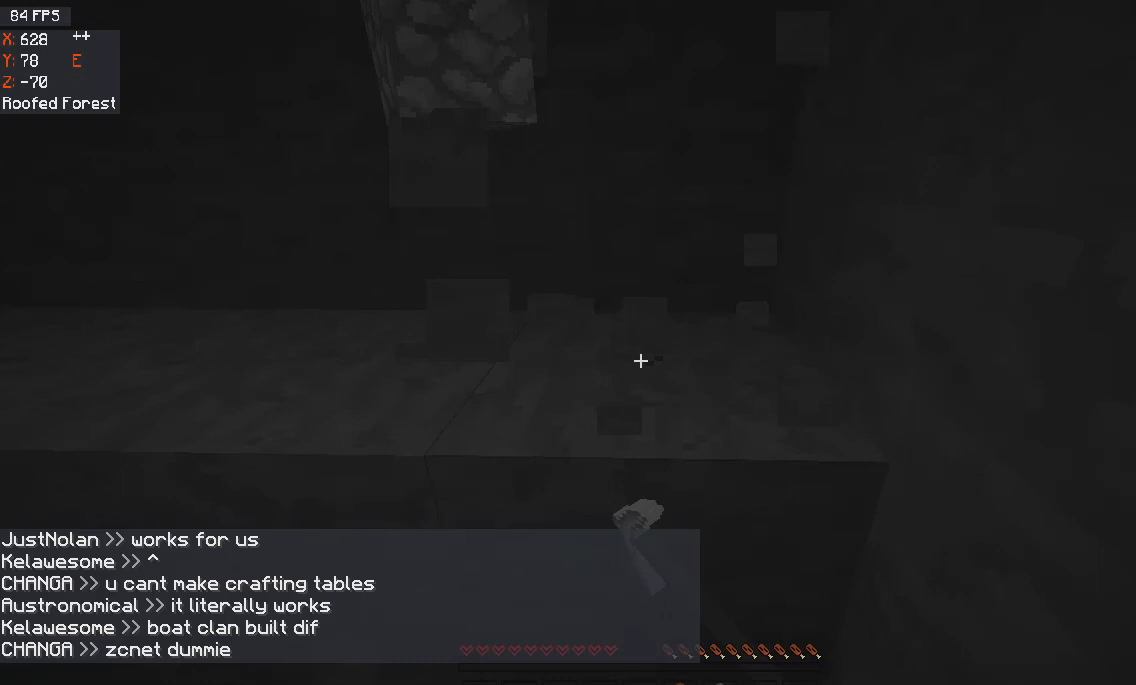
{"keys": [], "mouse": ["left"], "events": []}
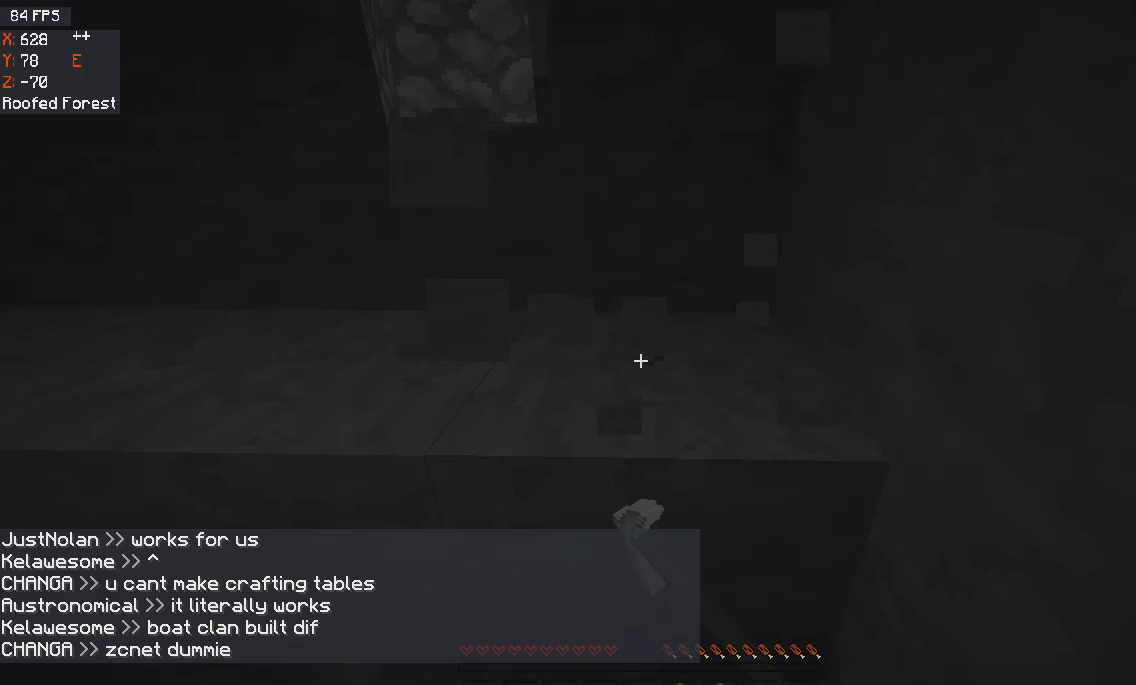
{"keys": [], "mouse": ["left"], "events": []}
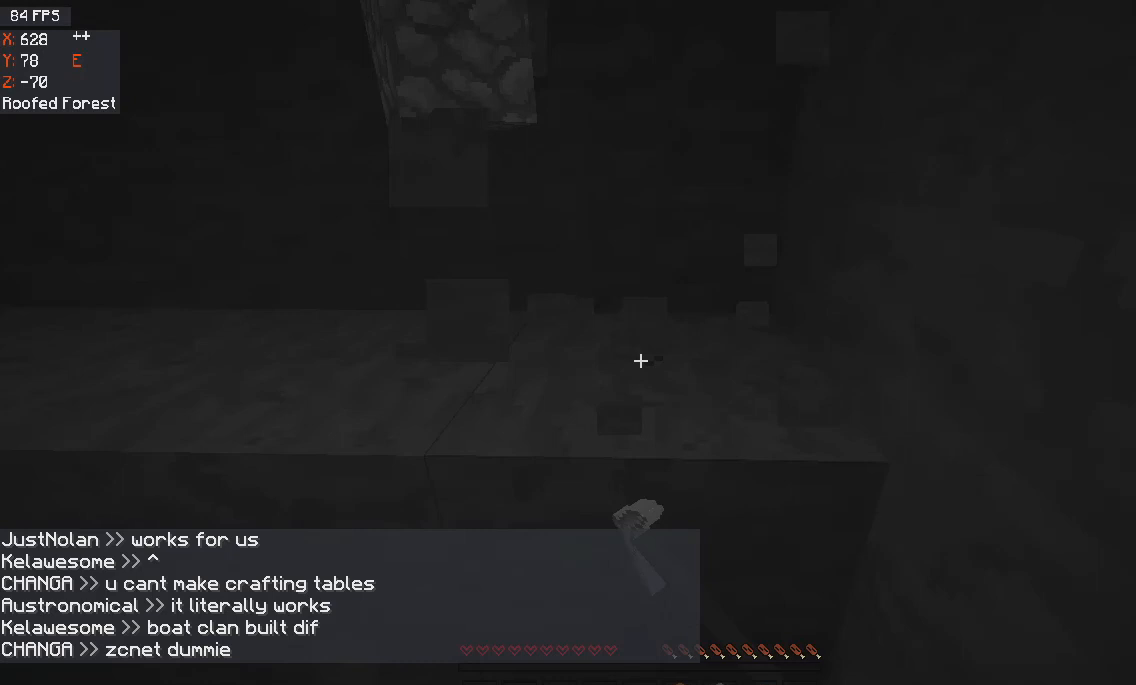
{"keys": [], "mouse": ["left"], "events": []}
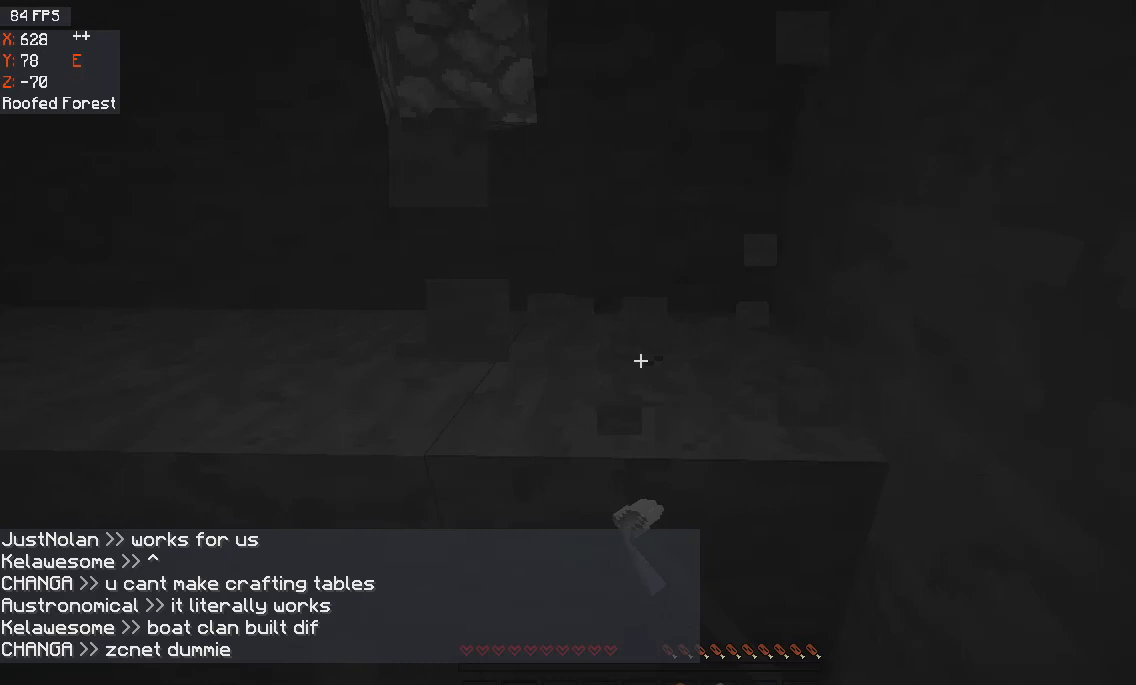
{"keys": [], "mouse": ["left"], "events": []}
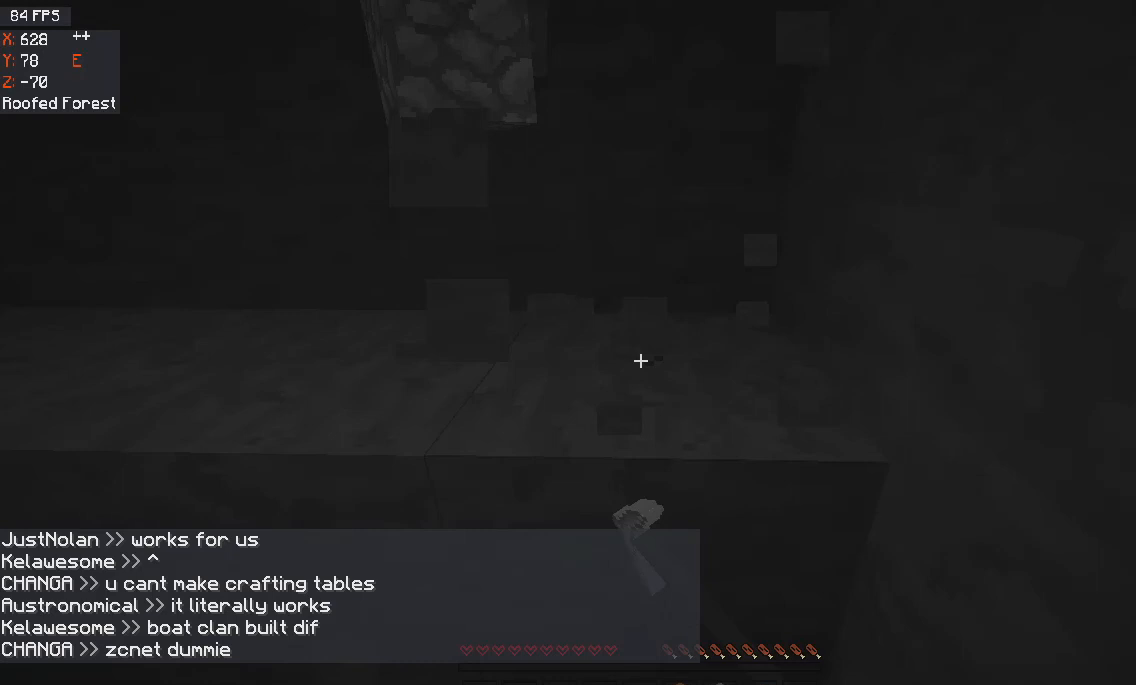
{"keys": [], "mouse": ["left"], "events": []}
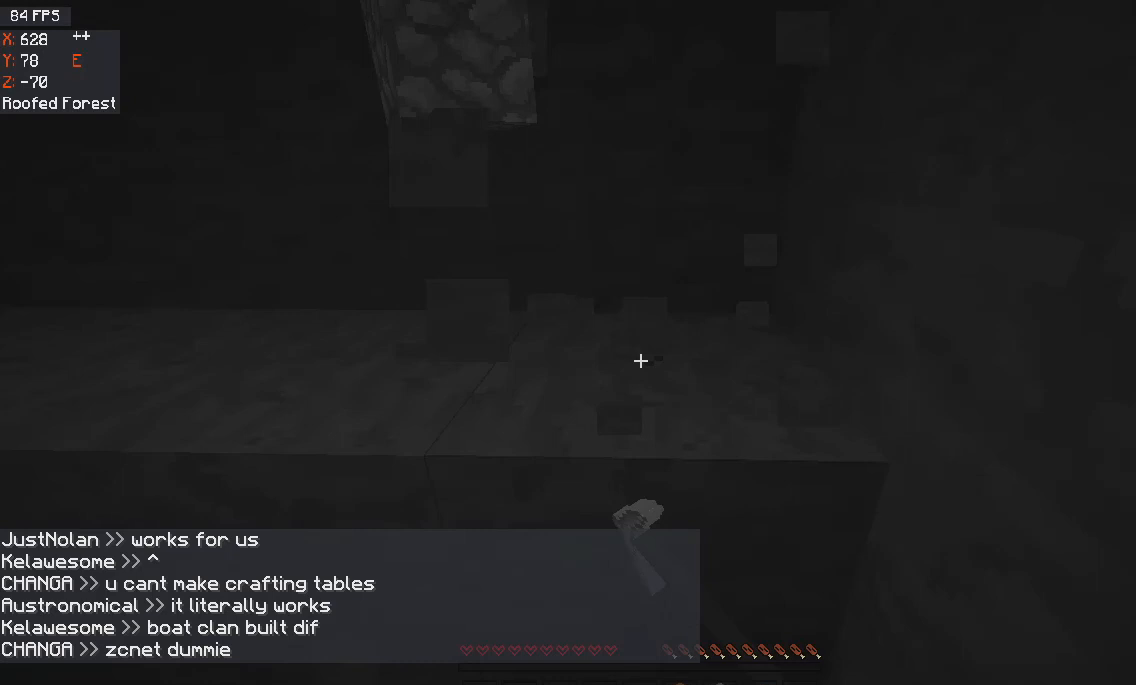
{"keys": [], "mouse": ["left"], "events": []}
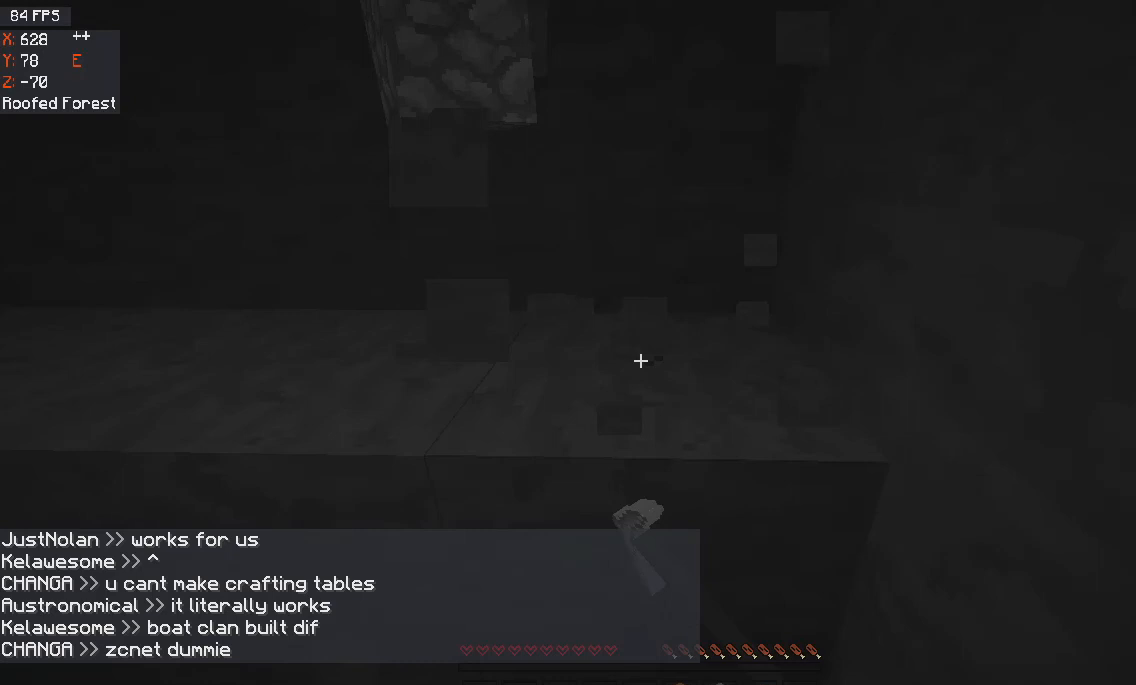
{"keys": ["w"], "mouse": [], "events": [[501, "mouse_left", "up"], [501, "w", "down"]]}
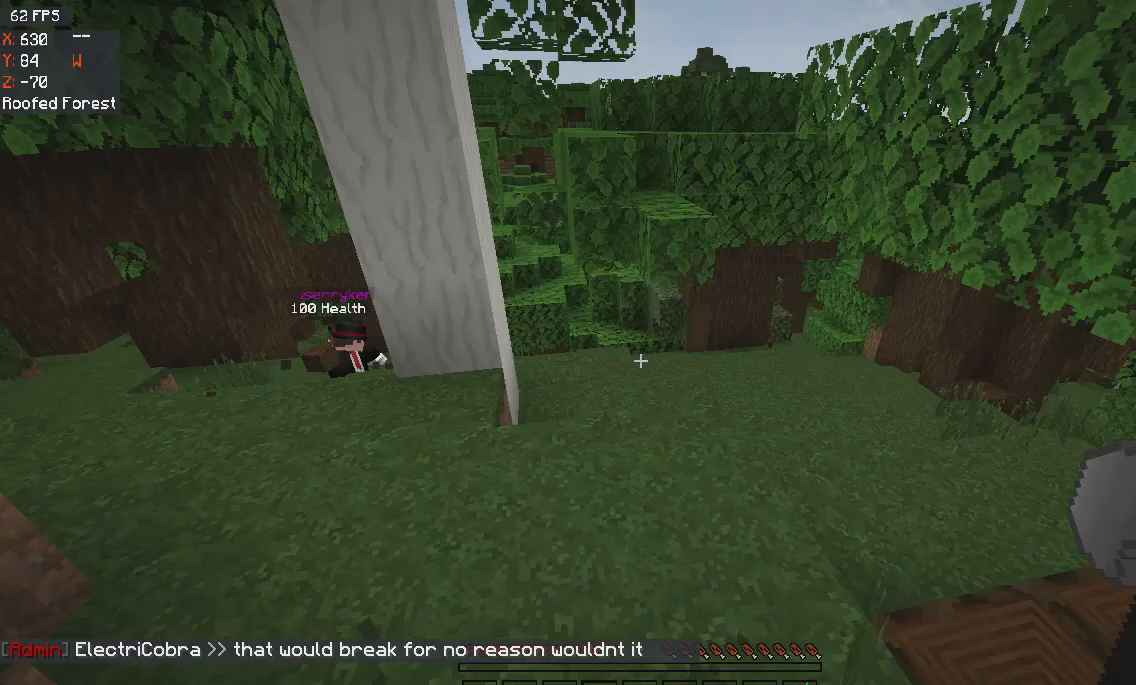
{"keys": ["w"], "mouse": [], "events": []}
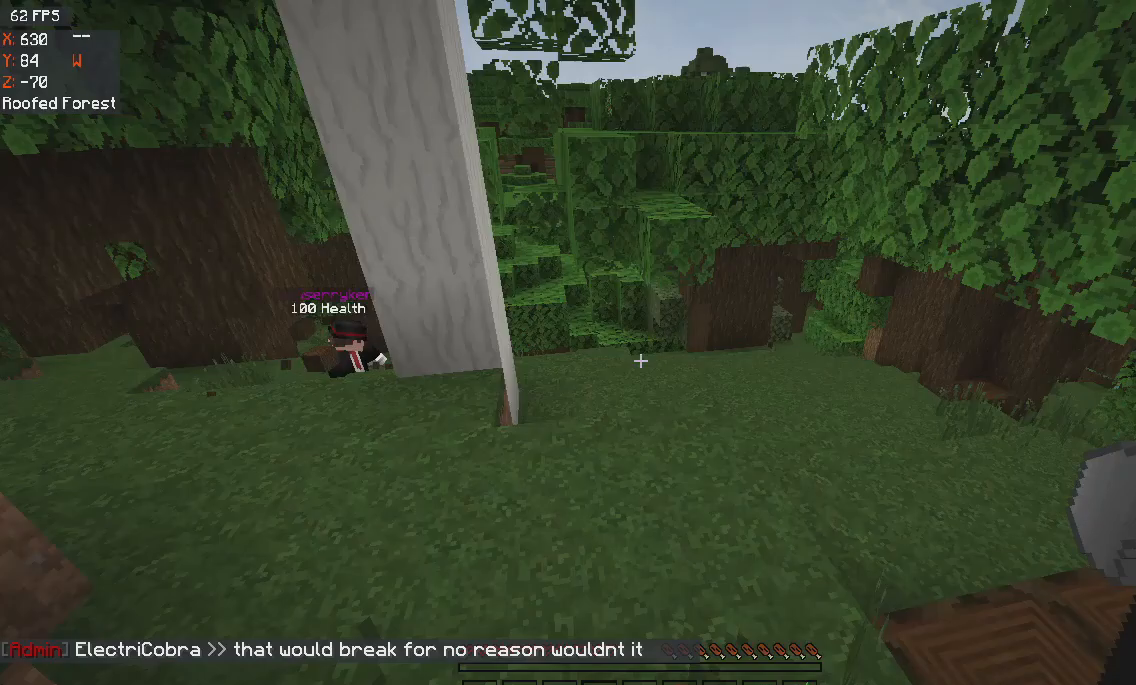
{"keys": ["w"], "mouse": [], "events": []}
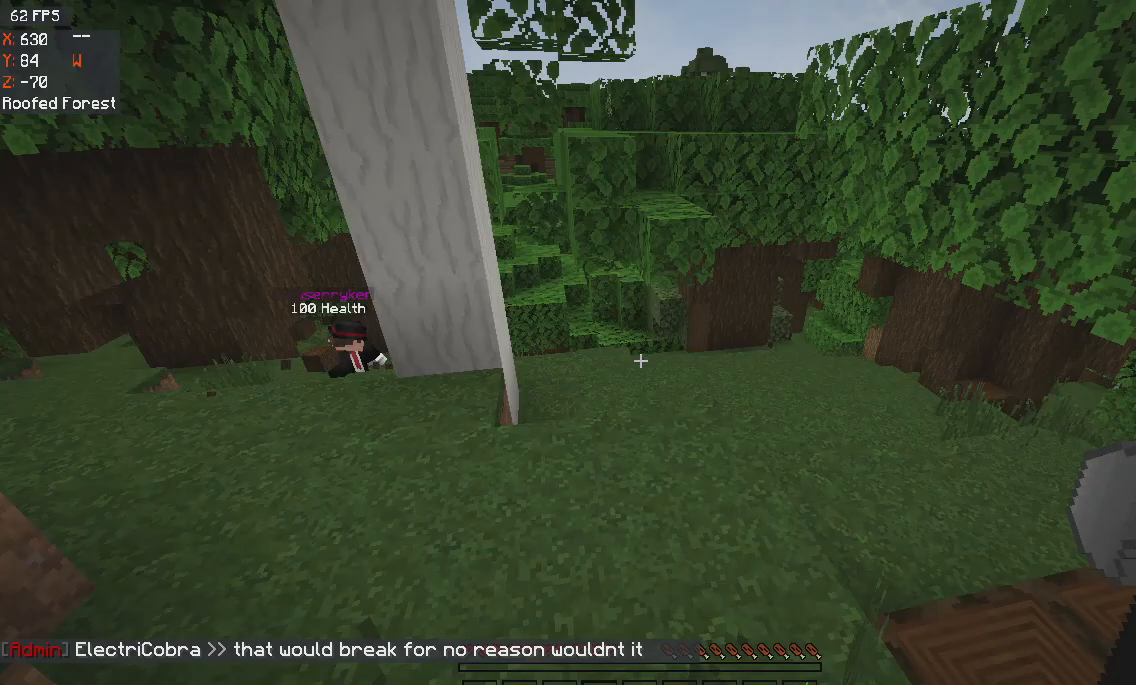
{"keys": ["w"], "mouse": [], "events": []}
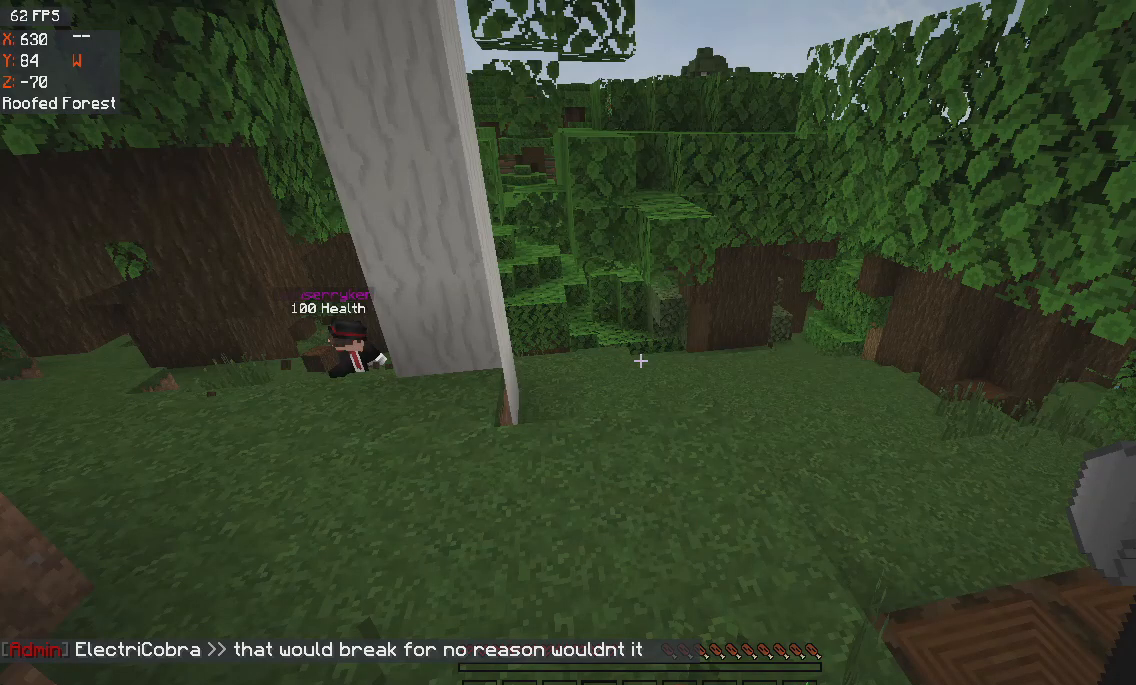
{"keys": ["w"], "mouse": [], "events": []}
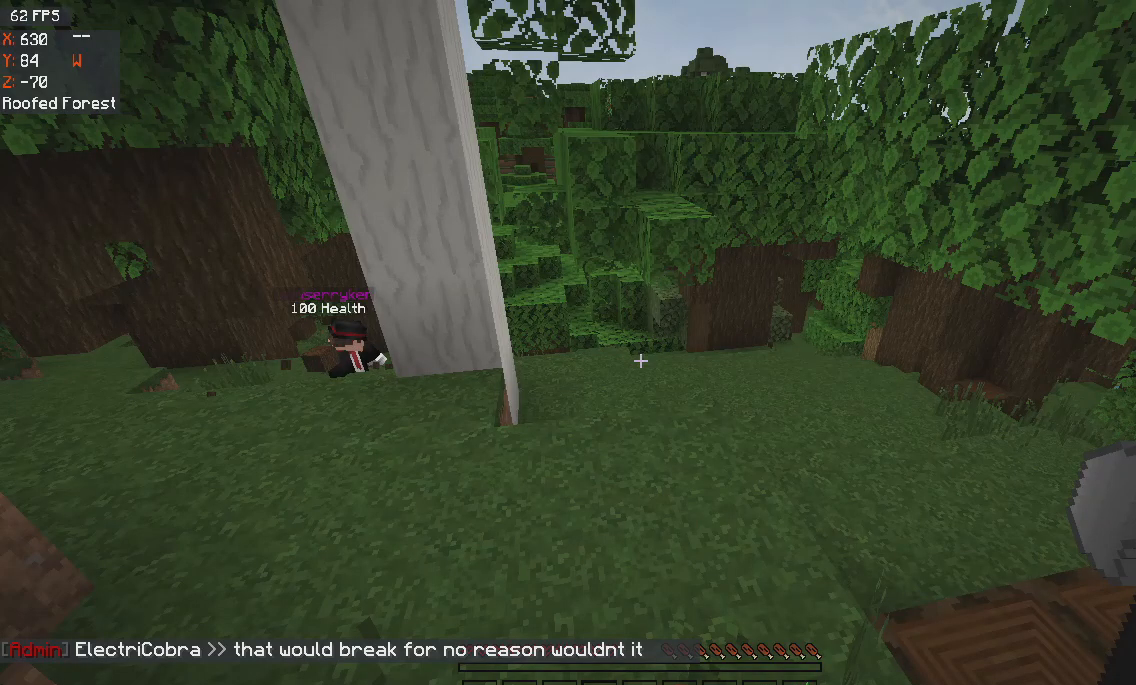
{"keys": ["w"], "mouse": [], "events": []}
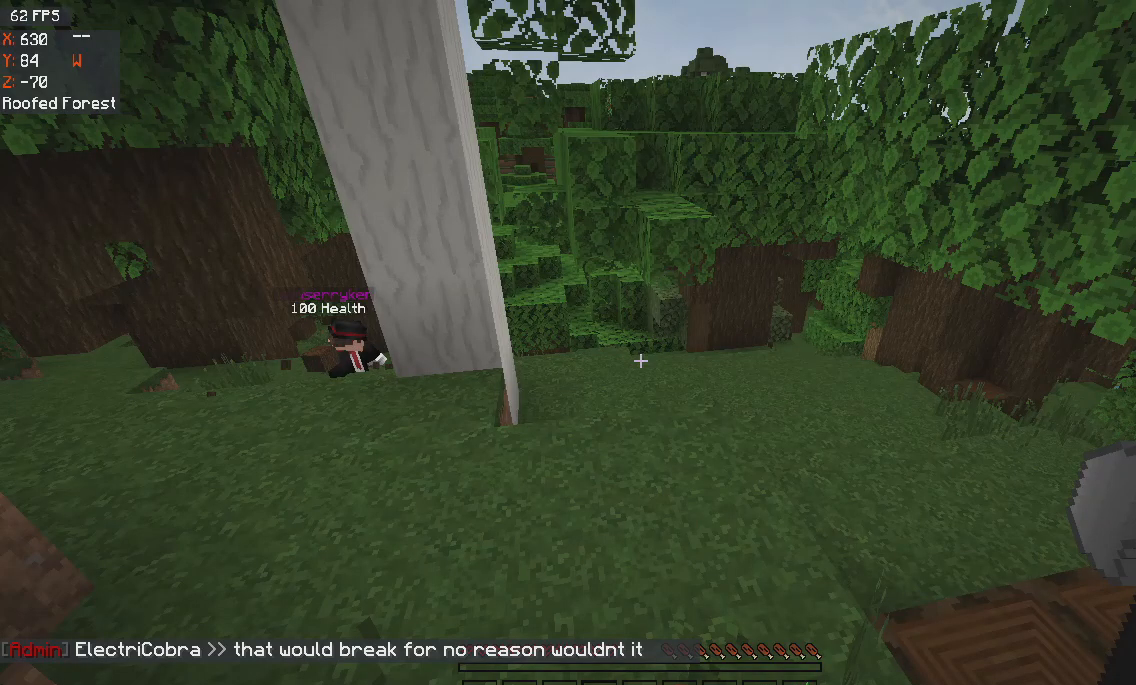
{"keys": ["w"], "mouse": [], "events": []}
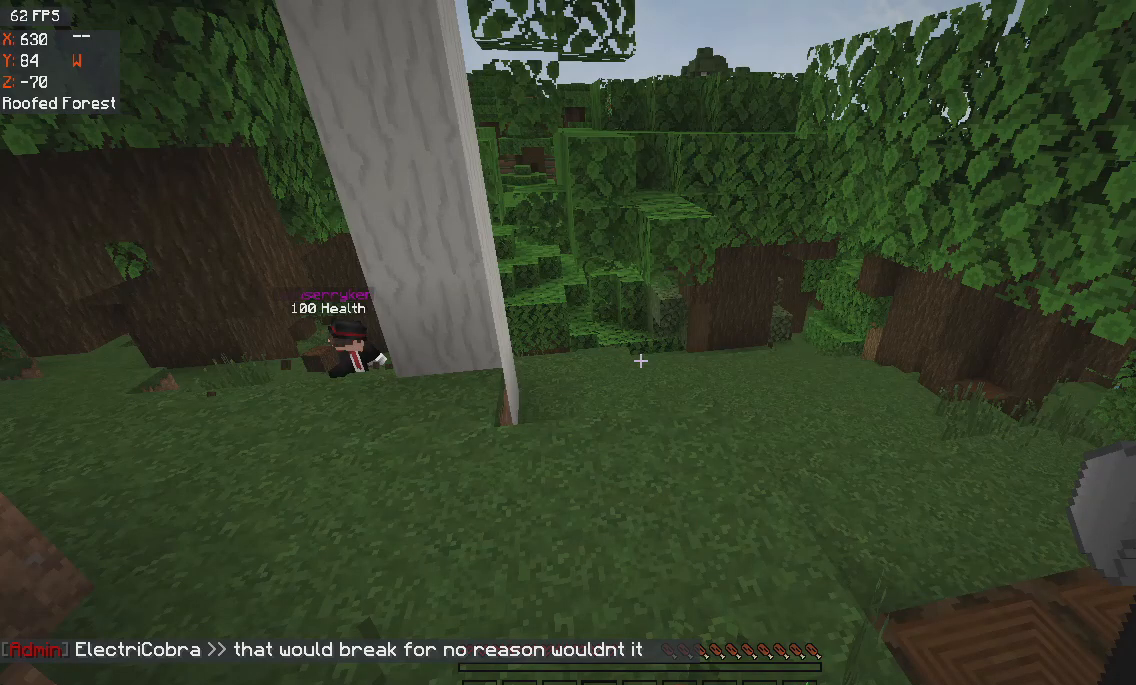
{"keys": ["w"], "mouse": [], "events": []}
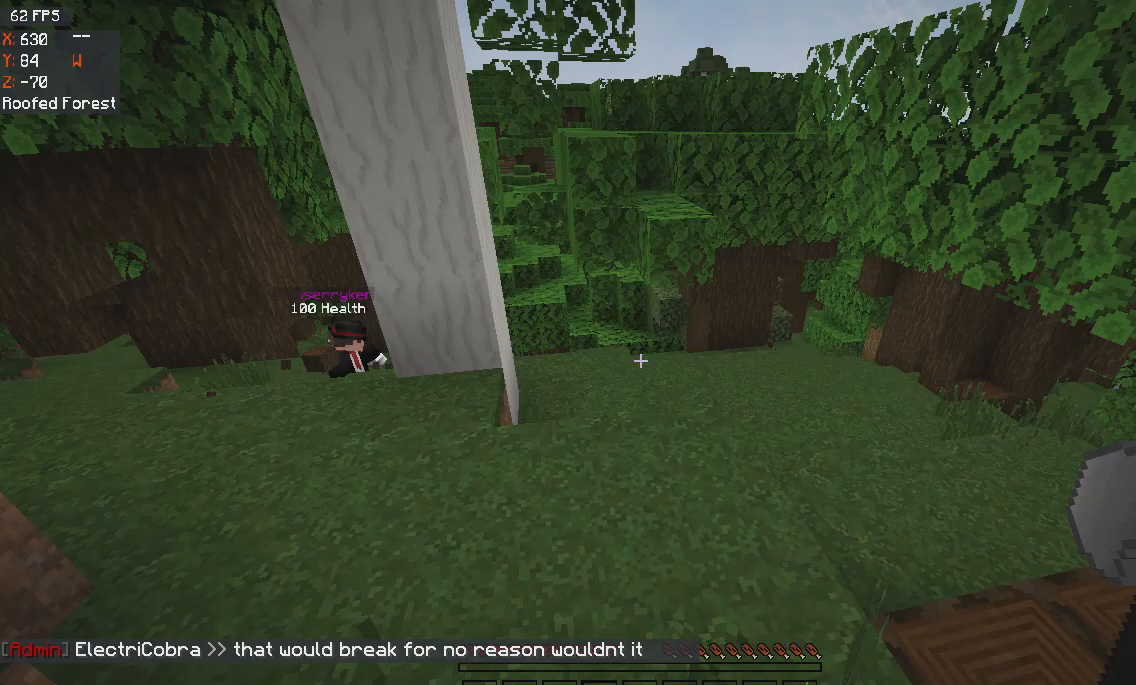
{"keys": ["w"], "mouse": [], "events": []}
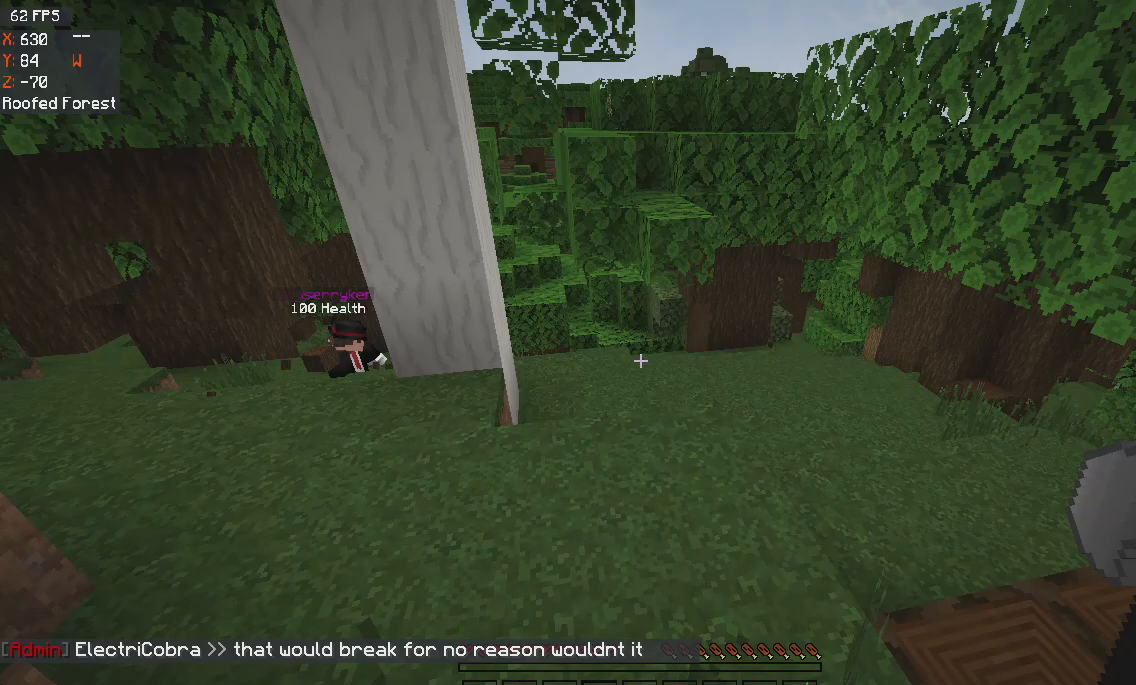
{"keys": ["w"], "mouse": [], "events": []}
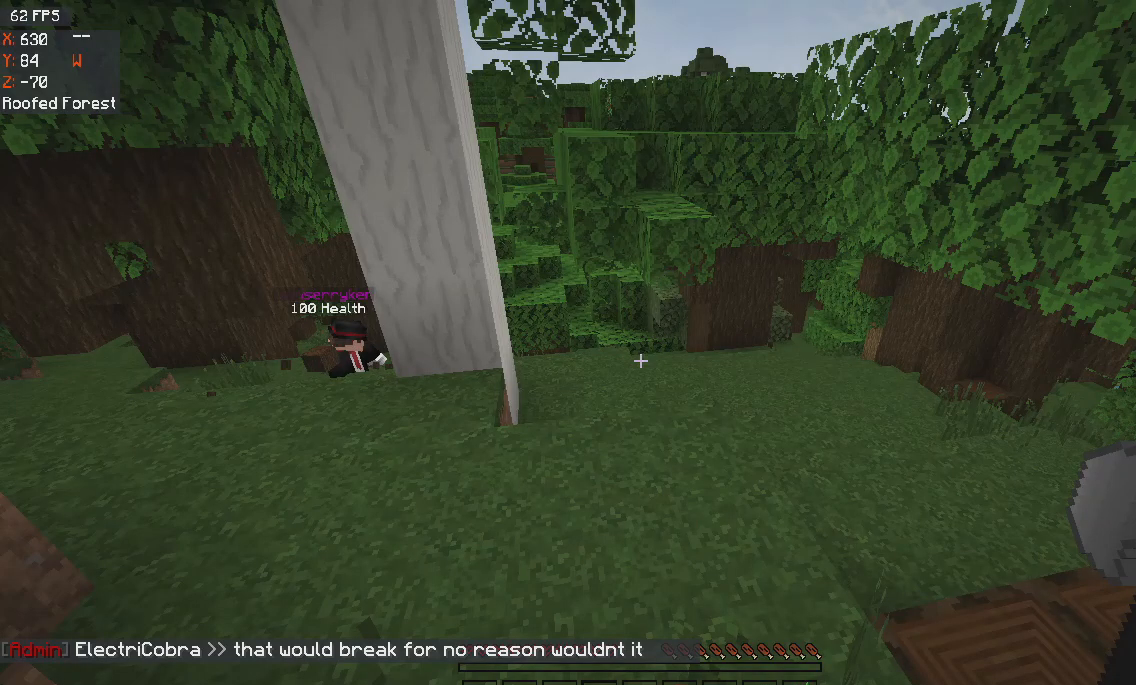
{"keys": ["w"], "mouse": [], "events": []}